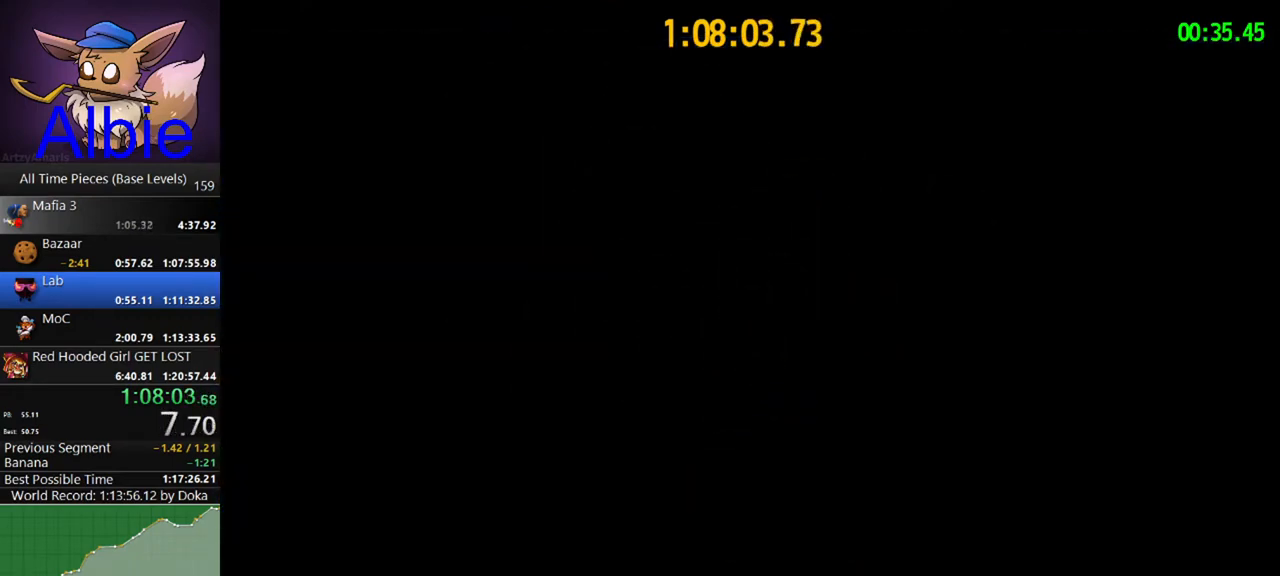
Gameplay with keyboard and mouse; each line is a JSON object with the keys and mouse buttons held at the frame after it. "events" lists presses ("down") and releases ("up") of "1", "2", "3", "4", "5", "a", "alt", "c", "caps_lock", "ctrl", "d", "e", "f", "g", "q", "r", "s", "shift", "space", "t", "tab", "v", "w", "x", "z" and "mouse_wheel" between this image and that frame as [ms after this image, input, new state], when the widget could be followed in between. "mouse_wheel" = the "wheel" button of the "mouse" list. No other keys are recorded. "wheel" means that the mouse wheel is clicked or scrolled. "mouse_move" is the direction in which the mouse moves at that frame (one of eight, or "still"), when it could be read.
{"keys": [], "mouse": ["wheel"], "mouse_move": "up-left", "events": [[400, "q", "down"], [467, "mouse_wheel", "down"], [500, "q", "up"]]}
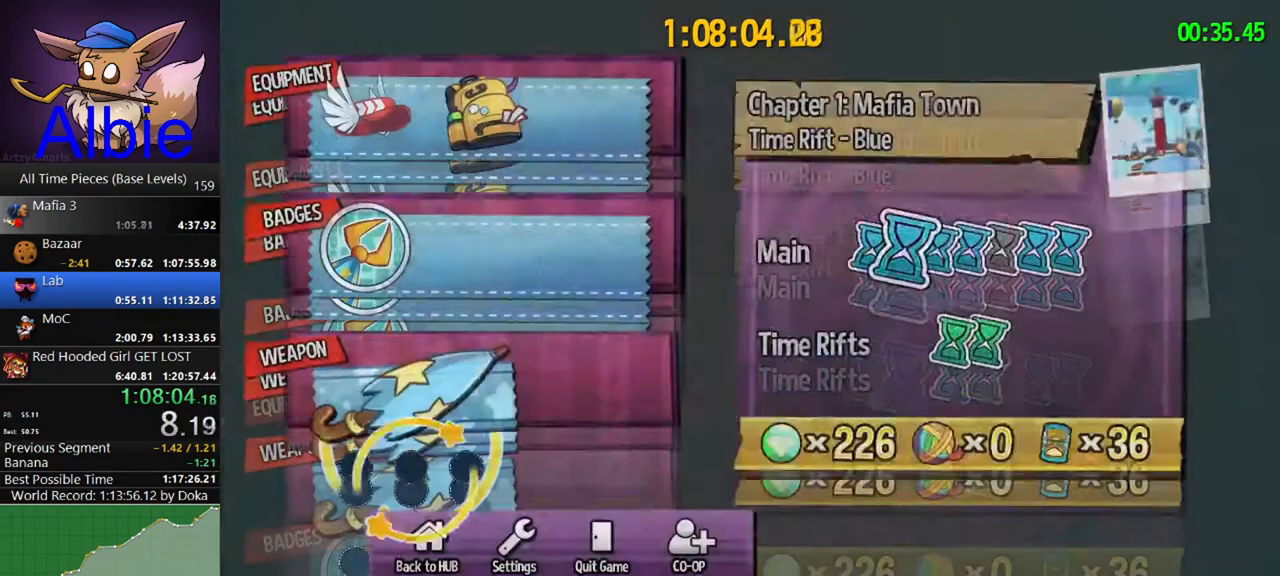
{"keys": [], "mouse": [], "mouse_move": "still", "events": [[33, "mouse_wheel", "up"]]}
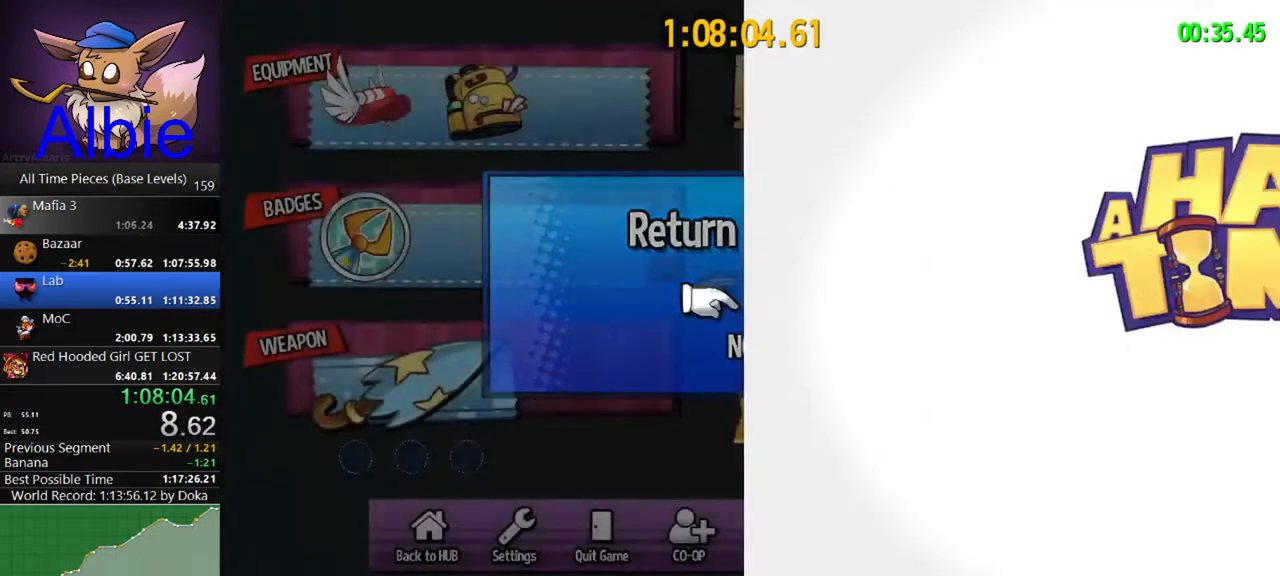
{"keys": [], "mouse": [], "mouse_move": "still", "events": []}
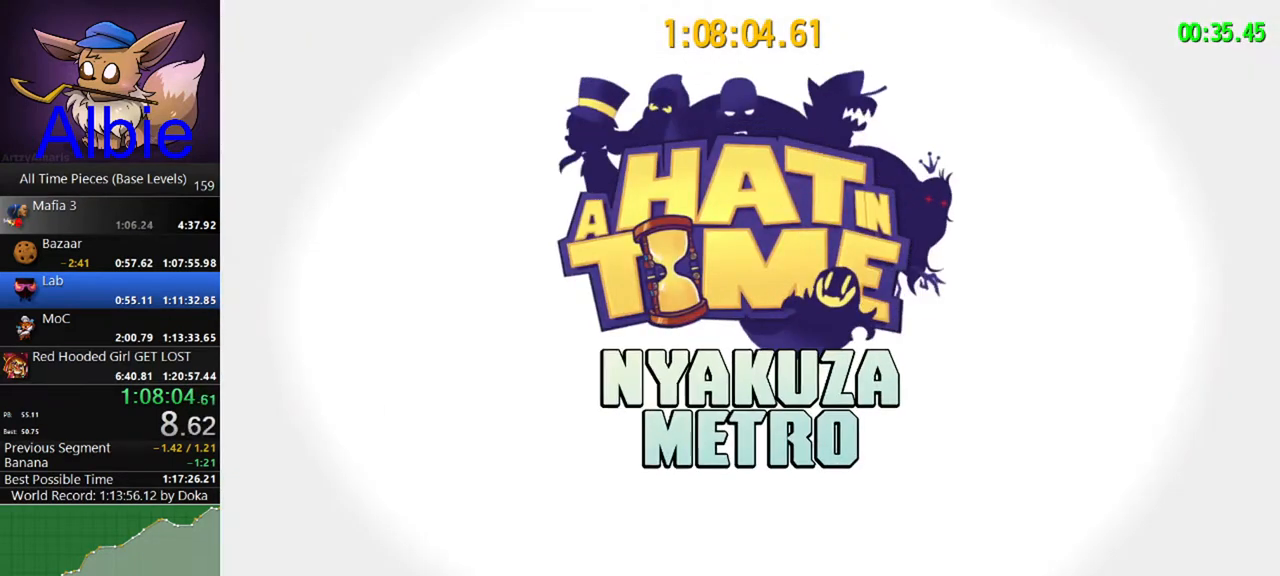
{"keys": [], "mouse": [], "mouse_move": "still", "events": []}
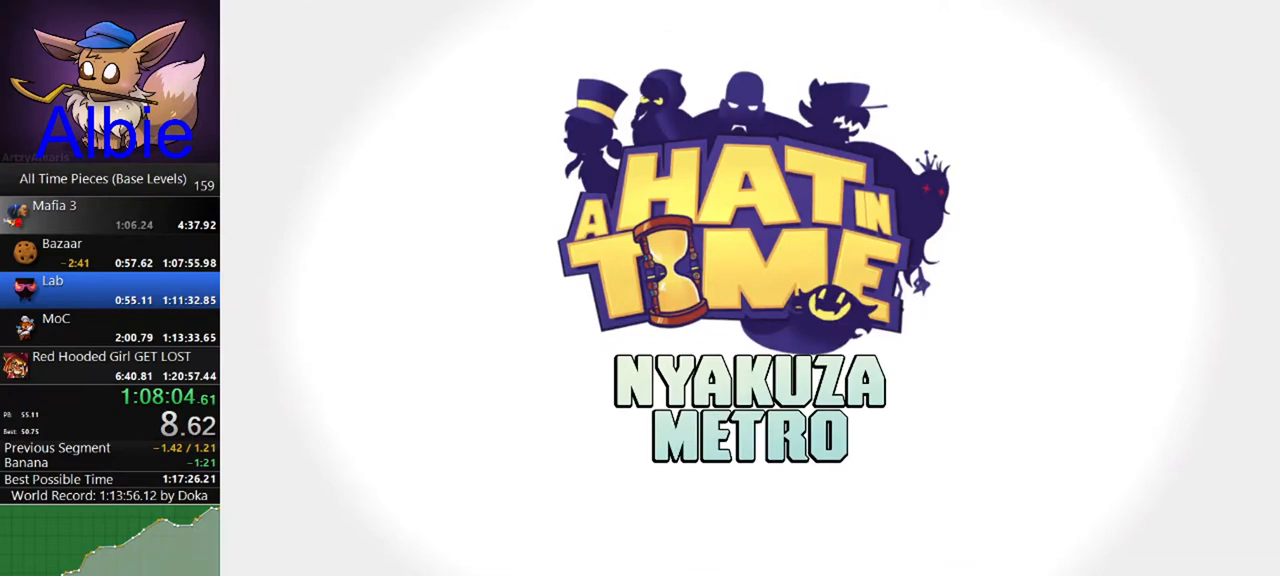
{"keys": [], "mouse": [], "mouse_move": "still", "events": []}
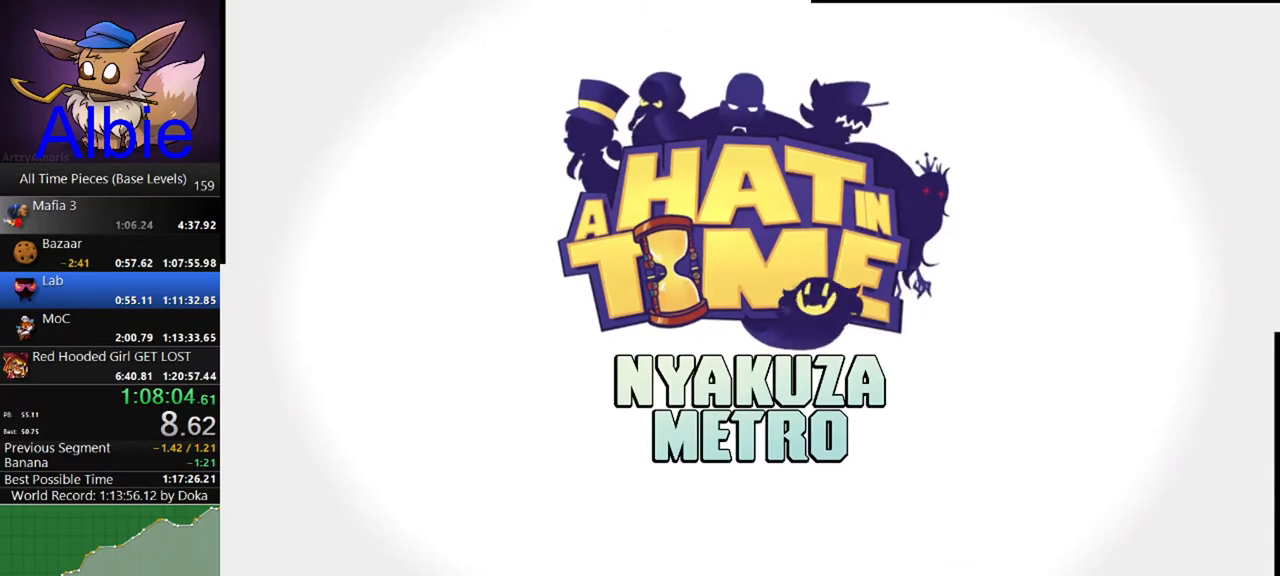
{"keys": [], "mouse": [], "mouse_move": "still", "events": []}
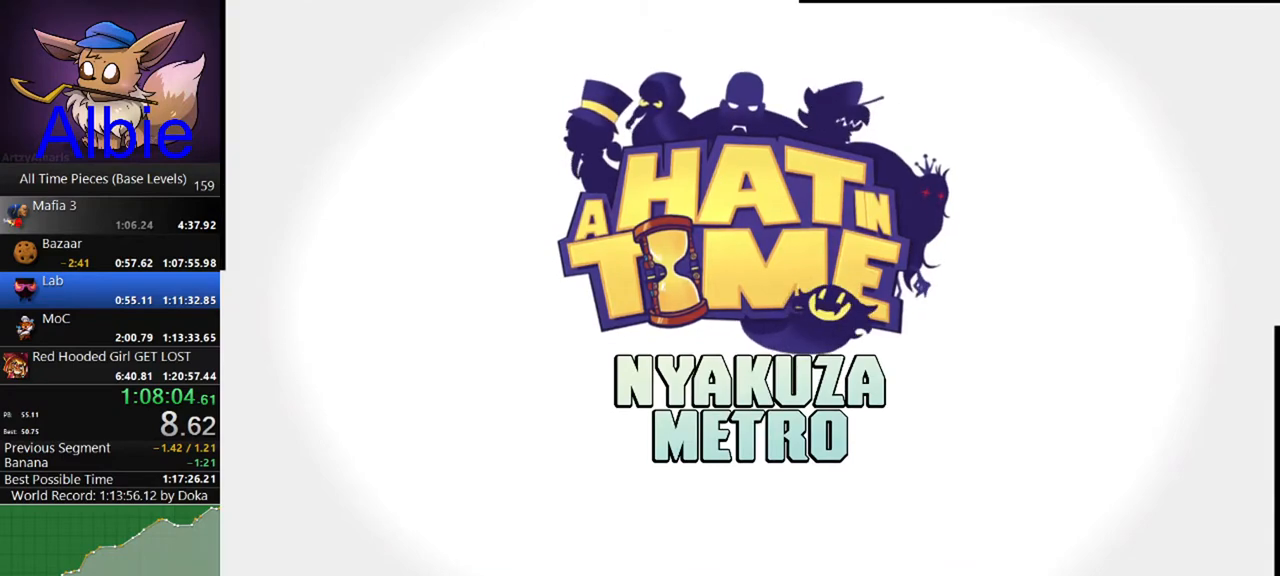
{"keys": [], "mouse": [], "mouse_move": "still", "events": []}
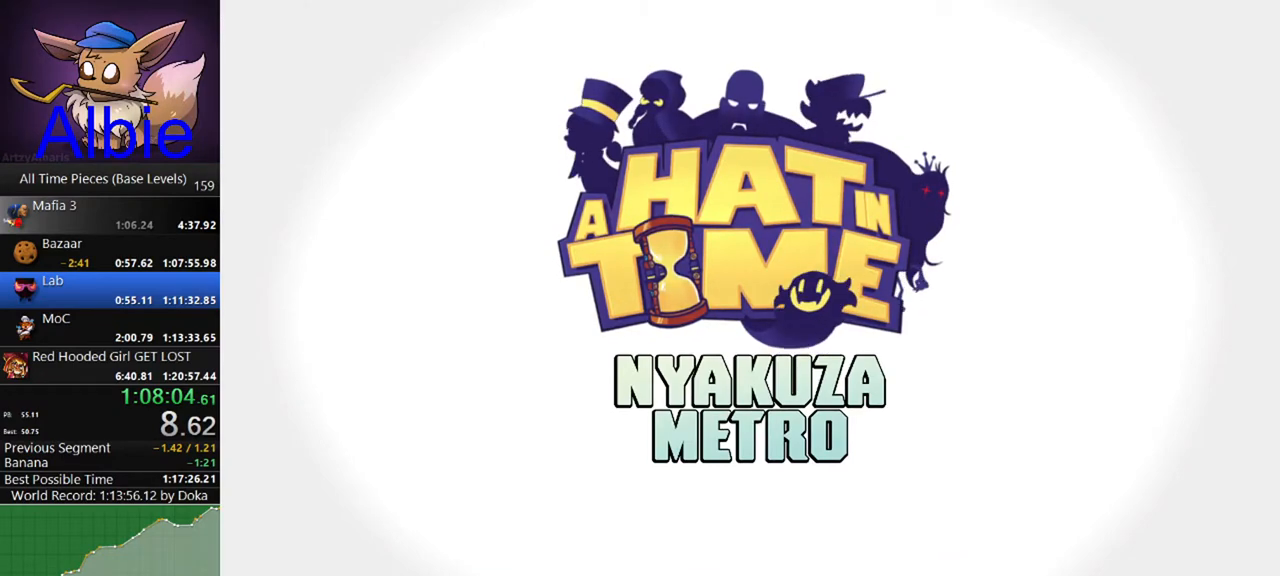
{"keys": [], "mouse": [], "mouse_move": "still", "events": []}
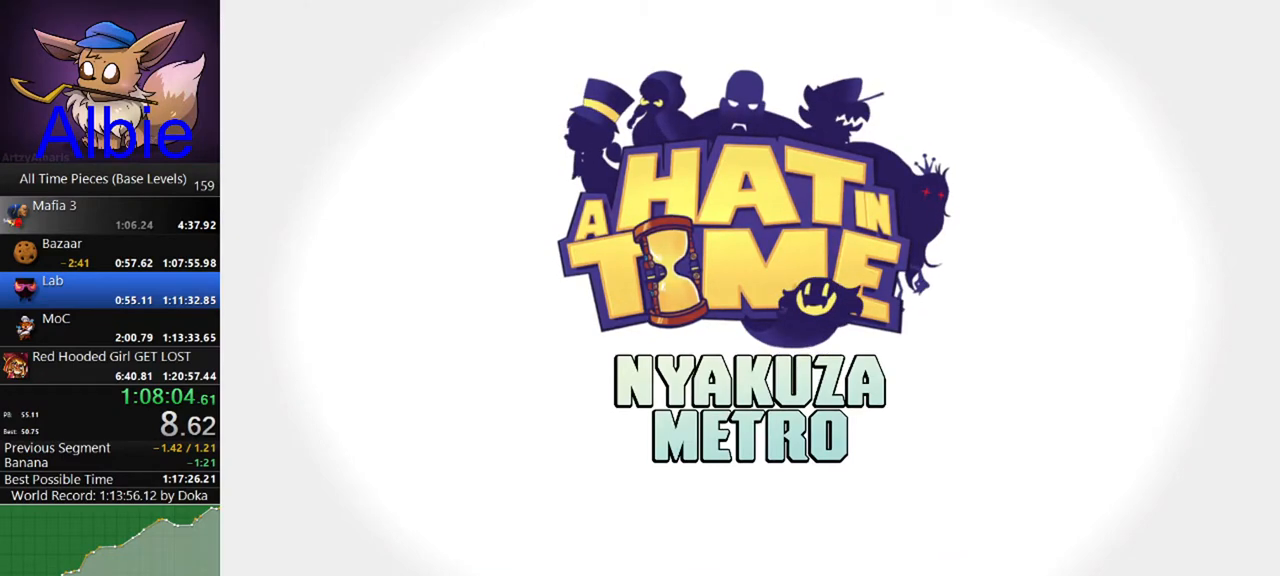
{"keys": [], "mouse": [], "mouse_move": "still", "events": []}
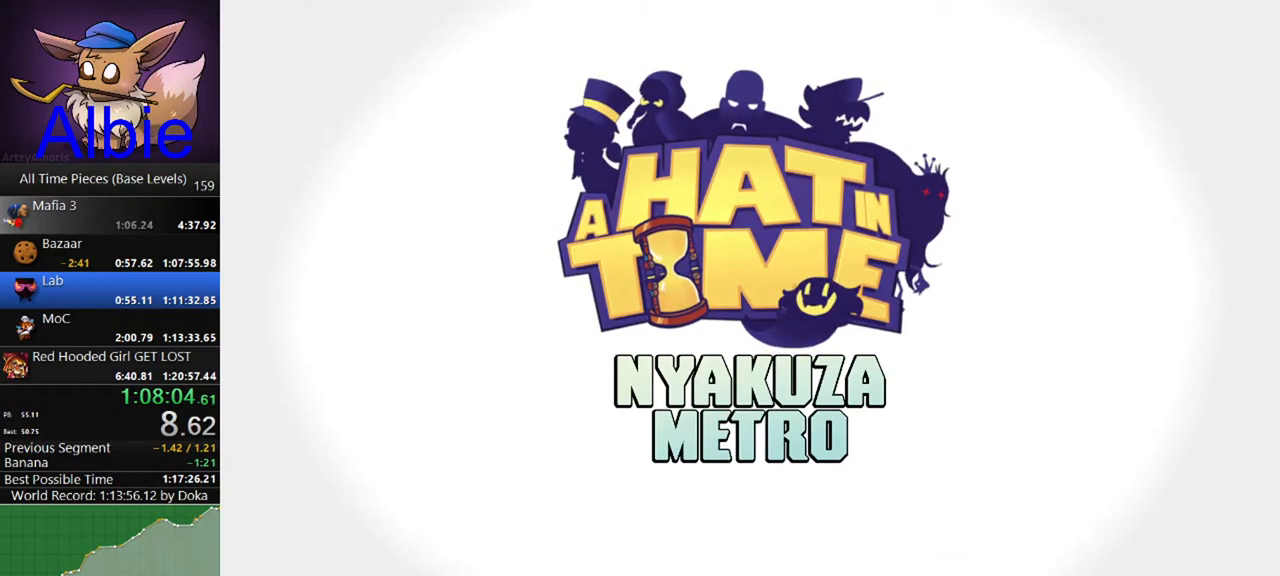
{"keys": [], "mouse": [], "mouse_move": "still", "events": []}
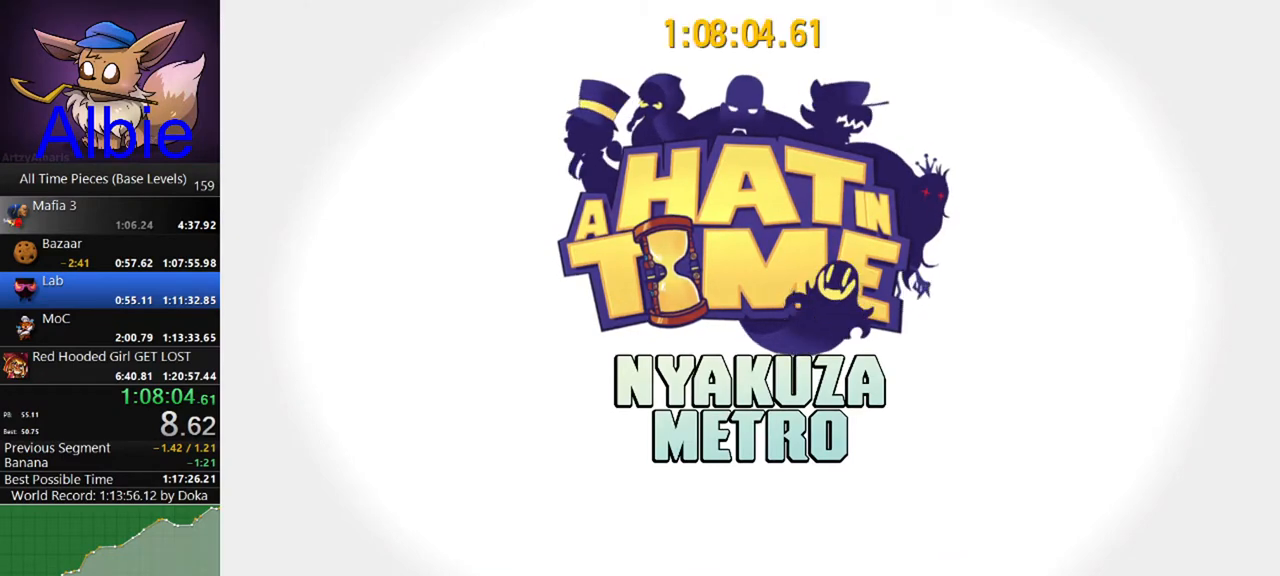
{"keys": [], "mouse": [], "mouse_move": "still", "events": []}
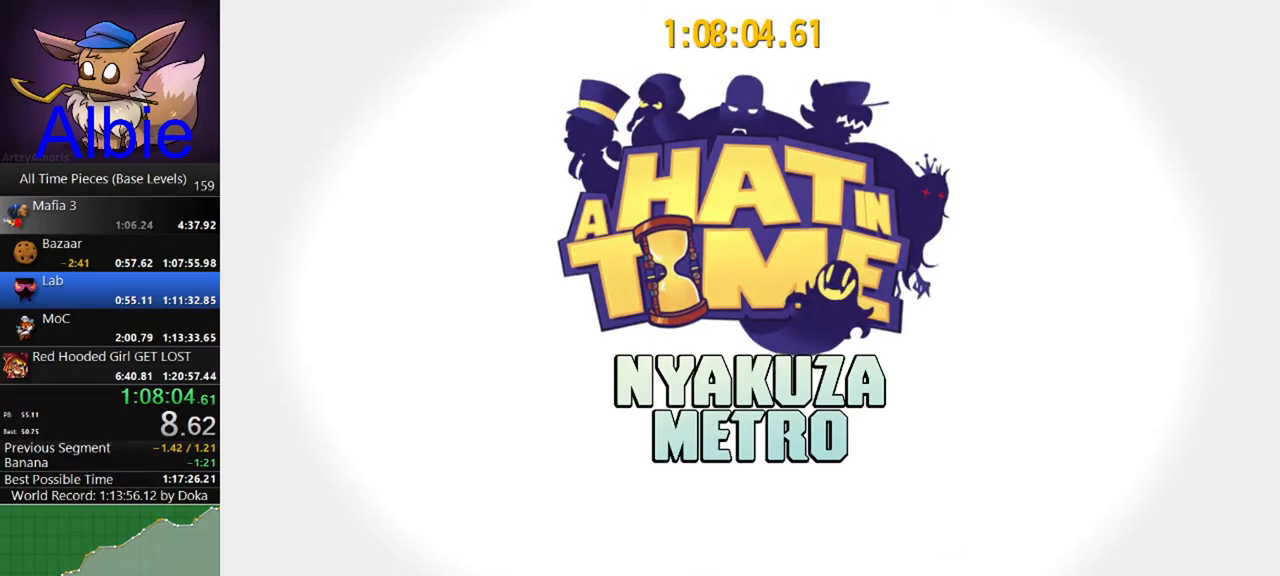
{"keys": ["d", "s"], "mouse": [], "mouse_move": "still", "events": [[67, "s", "down"], [167, "d", "down"]]}
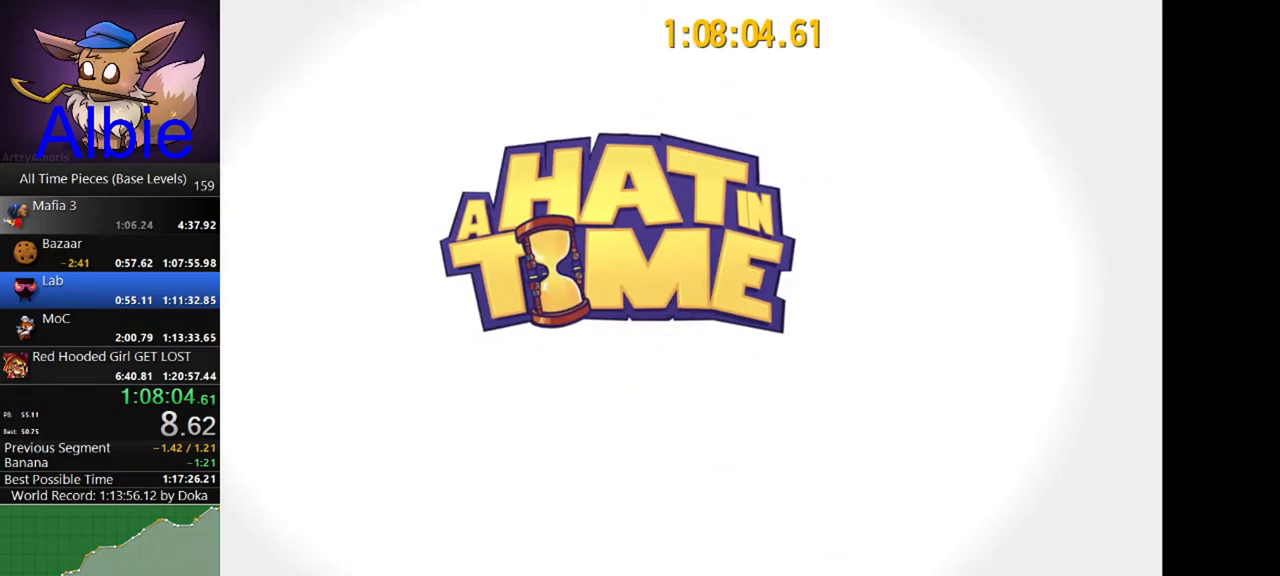
{"keys": ["d", "s"], "mouse": [], "mouse_move": "still", "events": []}
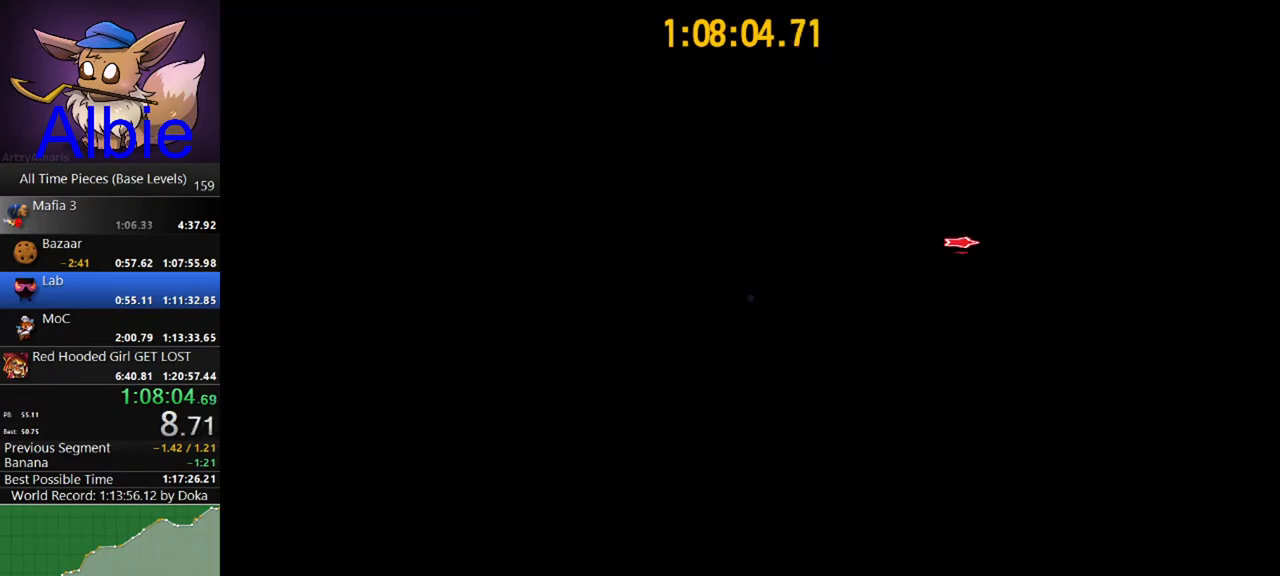
{"keys": ["s"], "mouse": [], "mouse_move": "down-left", "events": [[100, "space", "down"], [267, "space", "up"], [467, "d", "up"]]}
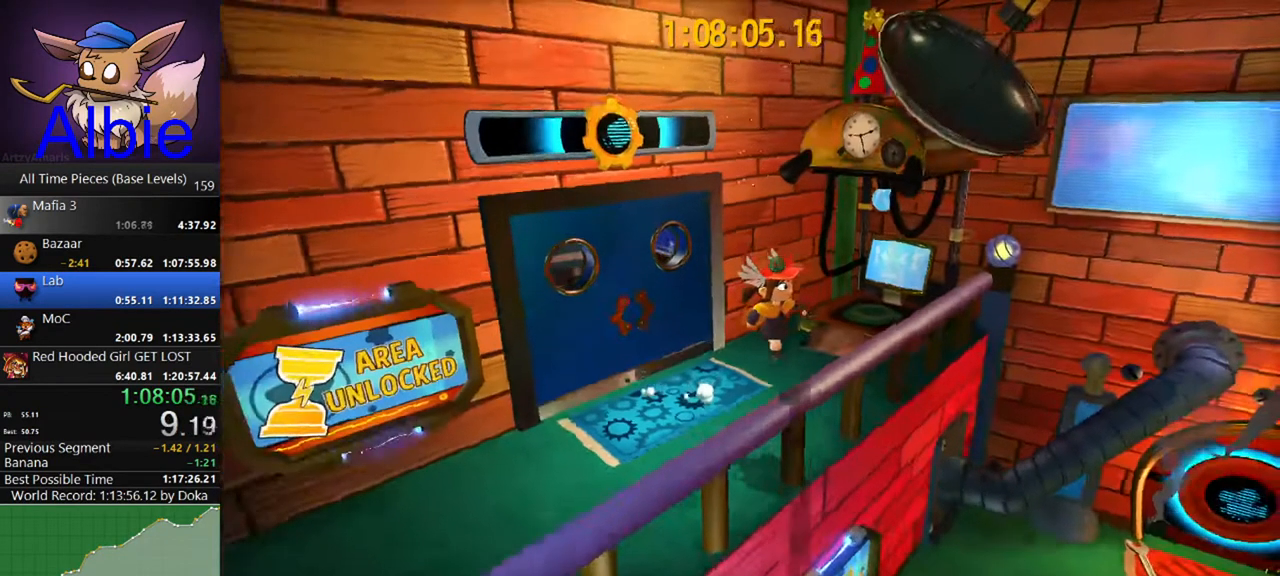
{"keys": ["w"], "mouse": [], "mouse_move": "left", "events": [[67, "s", "up"], [500, "w", "down"]]}
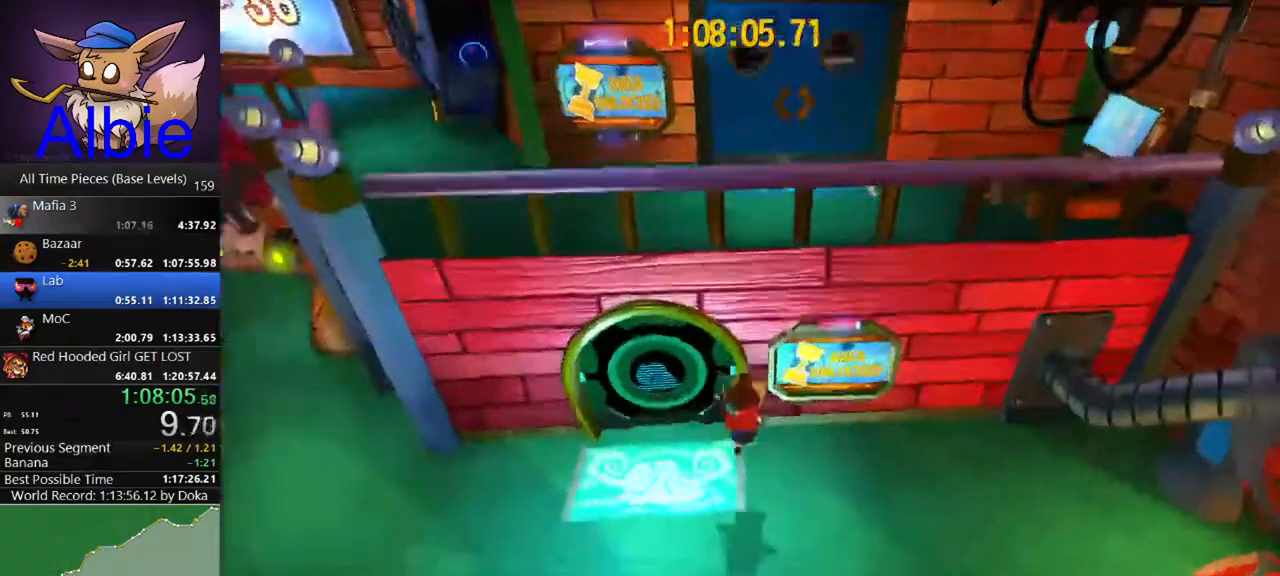
{"keys": ["shift", "w"], "mouse": [], "mouse_move": "still", "events": [[400, "shift", "down"]]}
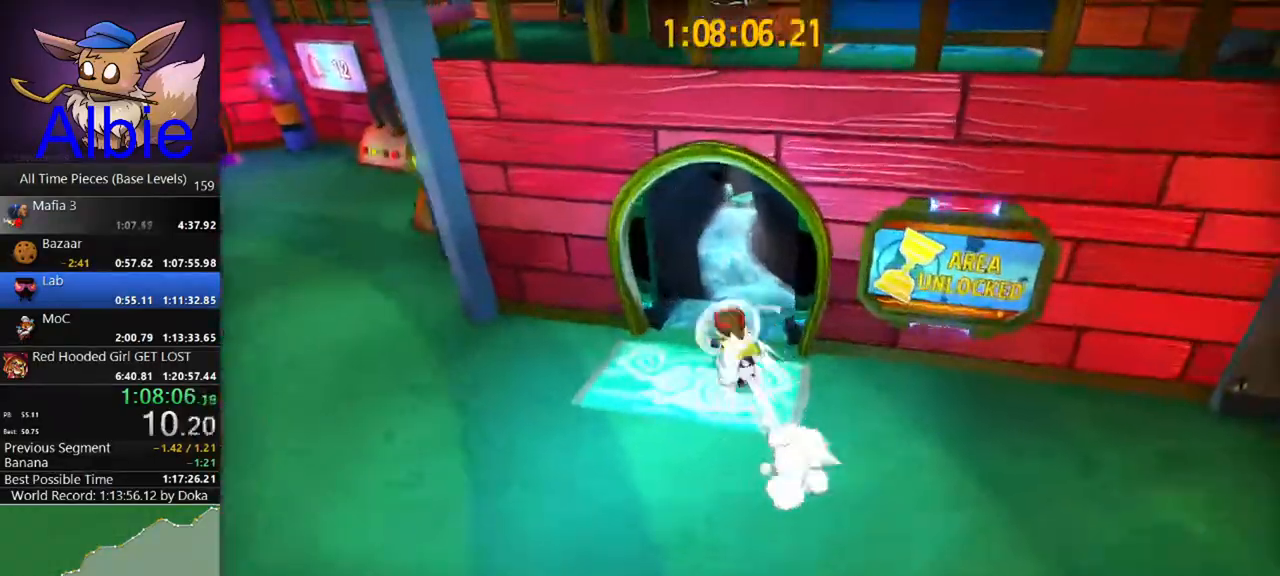
{"keys": ["w"], "mouse": [], "mouse_move": "still", "events": [[33, "d", "down"], [33, "shift", "up"], [333, "d", "up"]]}
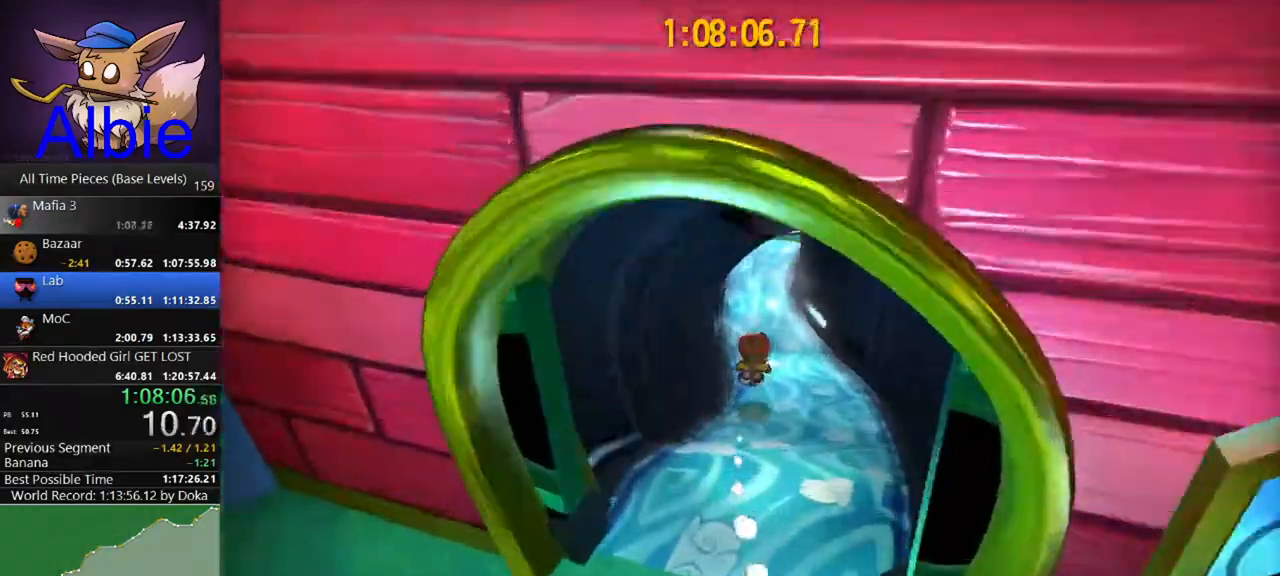
{"keys": ["a", "w"], "mouse": [], "mouse_move": "still", "events": [[100, "d", "down"], [400, "d", "up"], [500, "a", "down"]]}
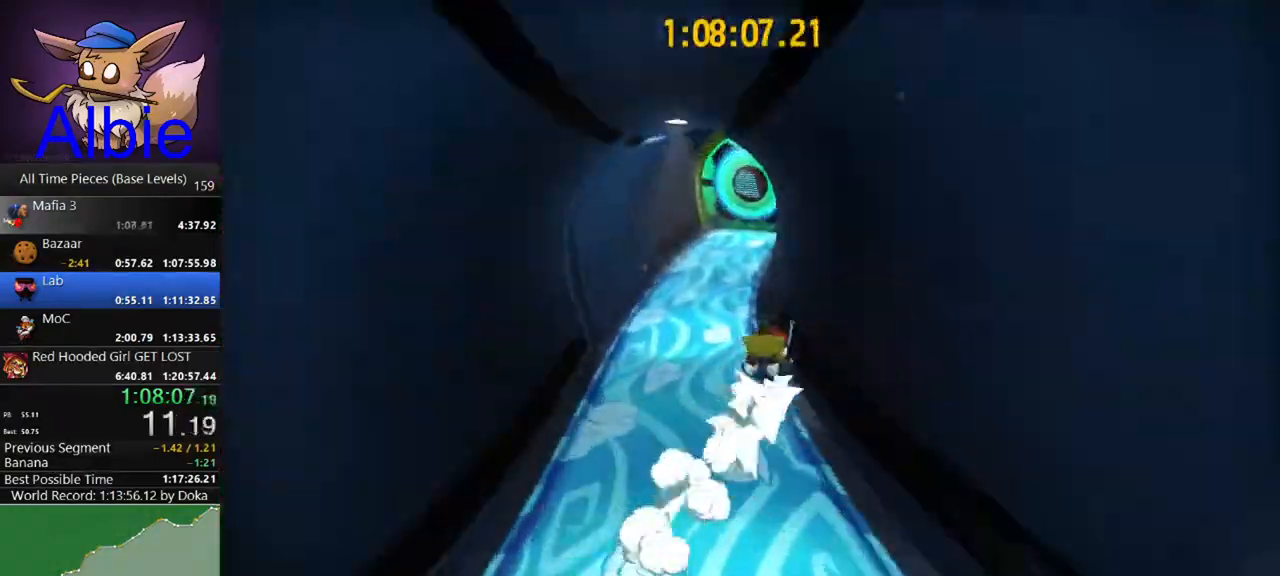
{"keys": ["a", "w"], "mouse": [], "mouse_move": "left", "events": [[233, "a", "up"], [467, "a", "down"]]}
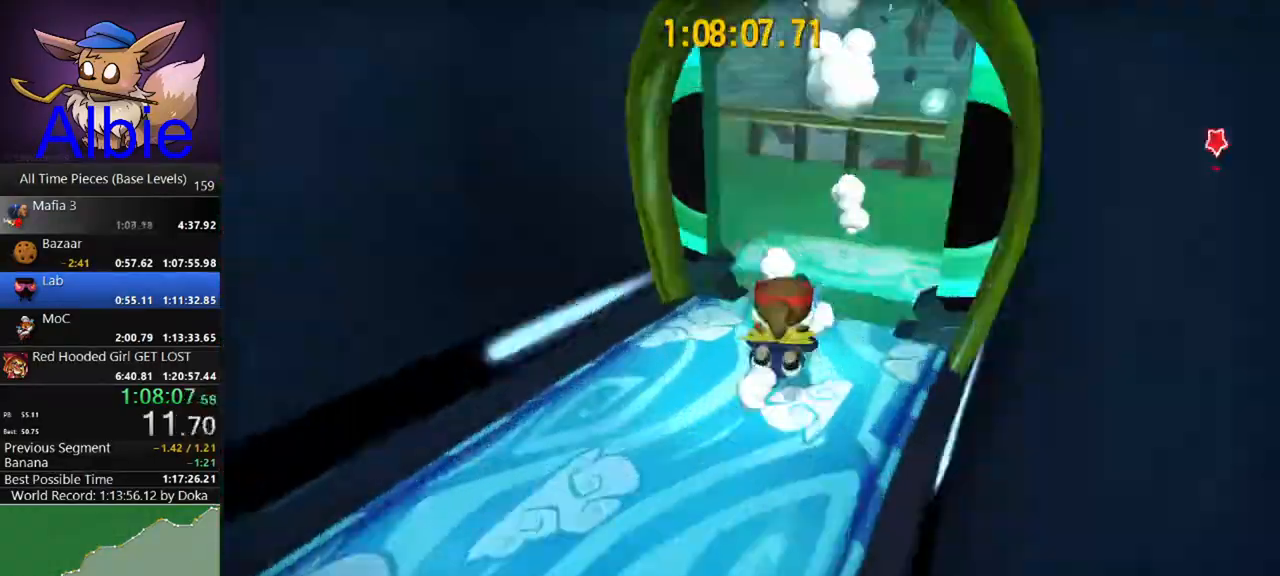
{"keys": ["a", "shift", "w"], "mouse": [], "mouse_move": "left", "events": [[467, "shift", "down"]]}
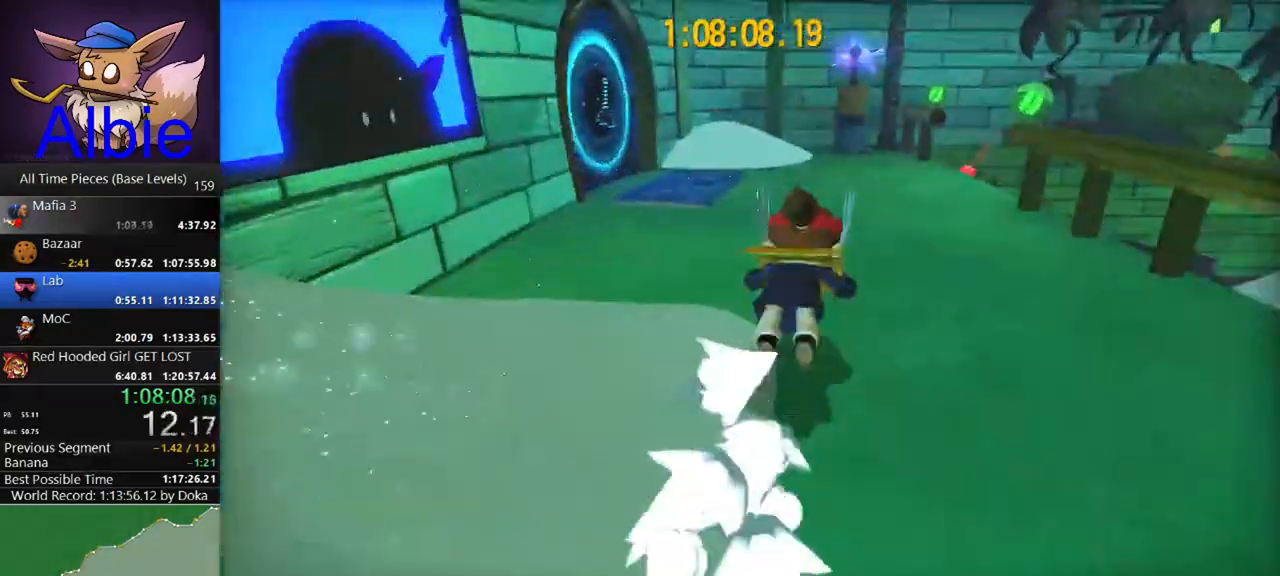
{"keys": ["w"], "mouse": [], "mouse_move": "still", "events": [[100, "shift", "up"], [233, "a", "up"]]}
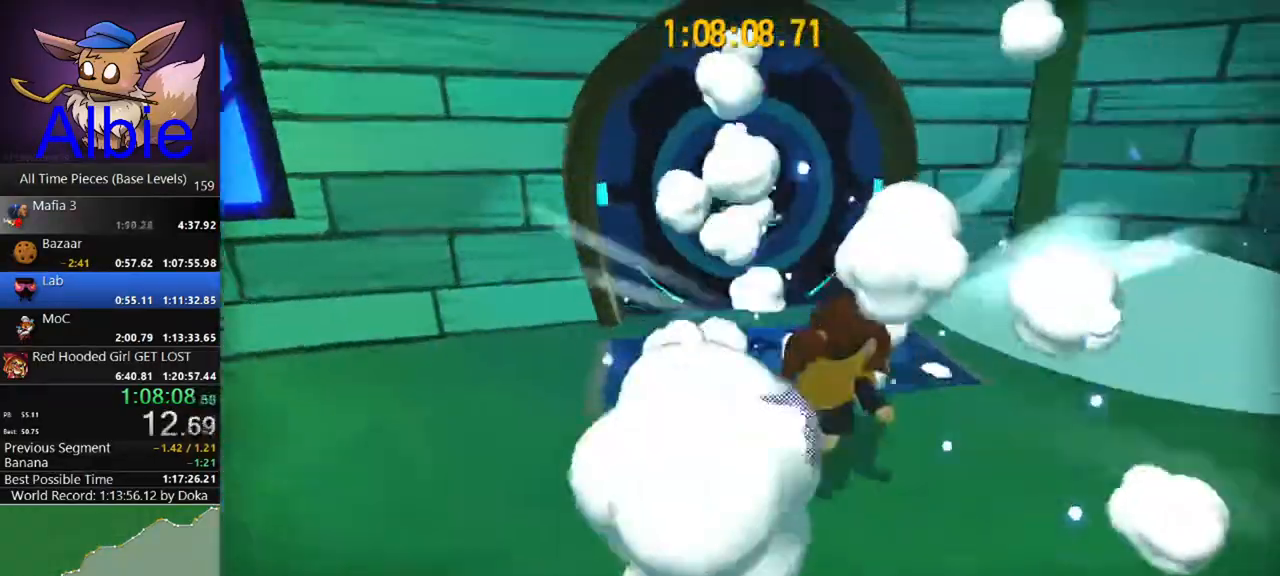
{"keys": ["w"], "mouse": [], "mouse_move": "right", "events": [[367, "shift", "down"], [467, "shift", "up"]]}
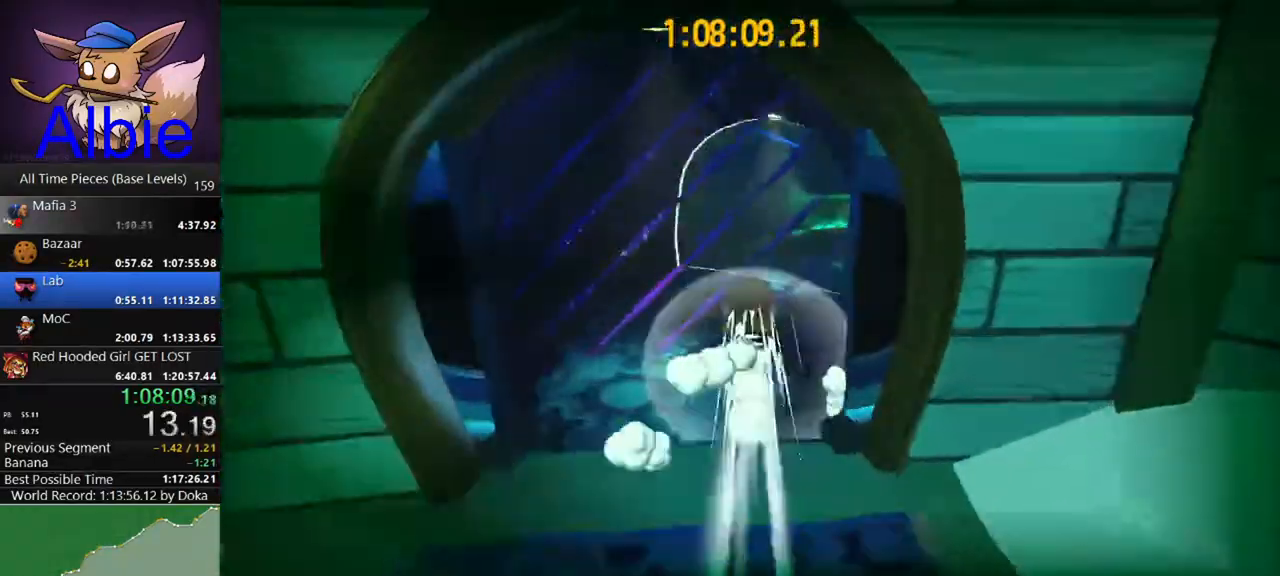
{"keys": ["d", "w"], "mouse": [], "mouse_move": "still", "events": [[200, "d", "down"]]}
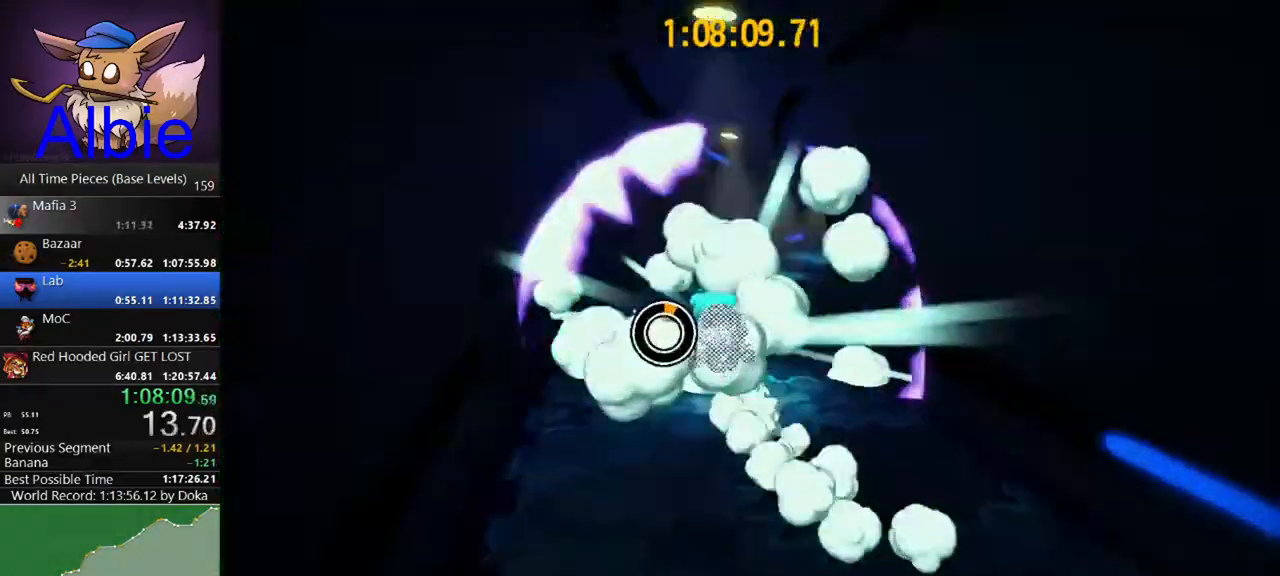
{"keys": ["d", "w"], "mouse": [], "mouse_move": "right", "events": [[67, "d", "up"], [200, "d", "down"]]}
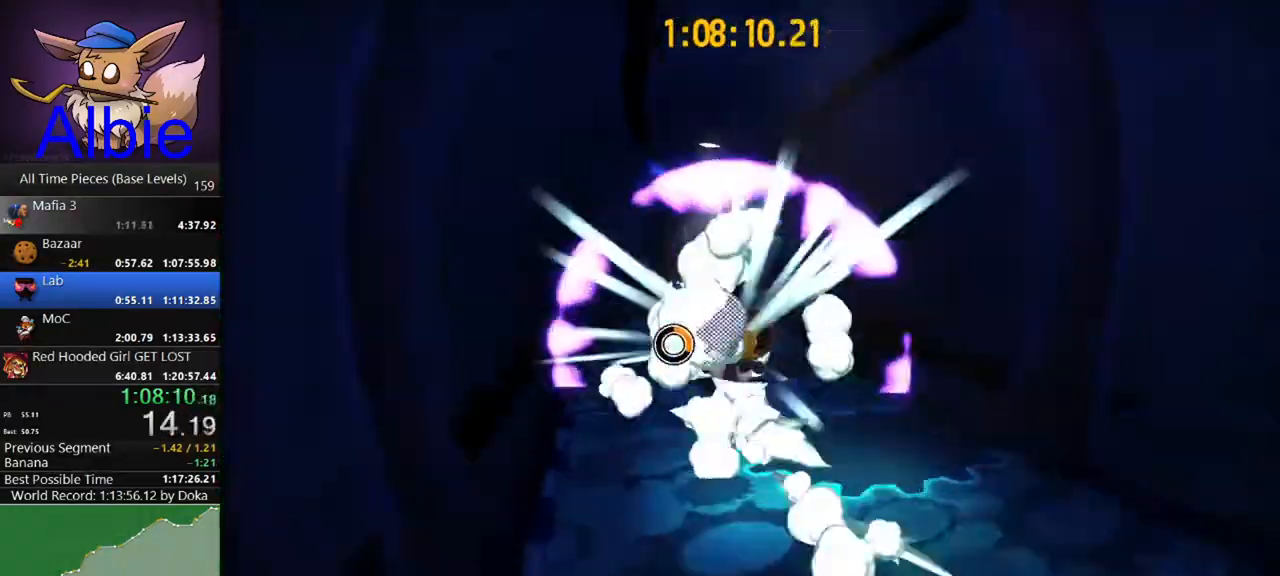
{"keys": ["w"], "mouse": [], "mouse_move": "left", "events": [[233, "d", "up"], [267, "a", "down"], [500, "a", "up"]]}
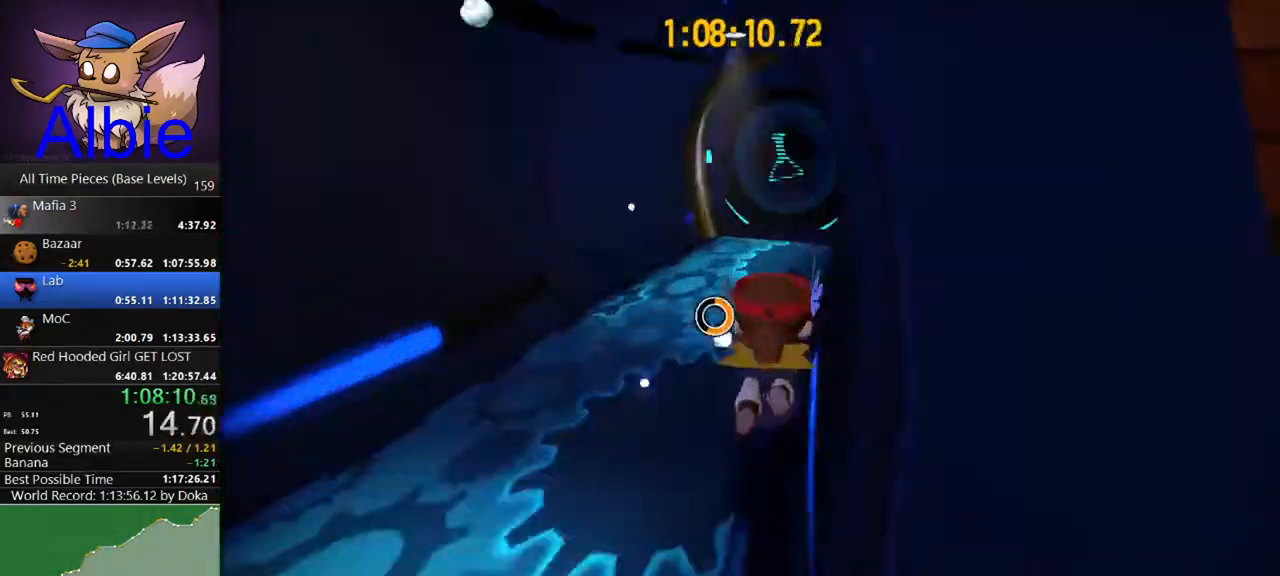
{"keys": ["d", "w"], "mouse": [], "mouse_move": "right", "events": [[367, "d", "down"], [433, "shift", "down"], [500, "shift", "up"]]}
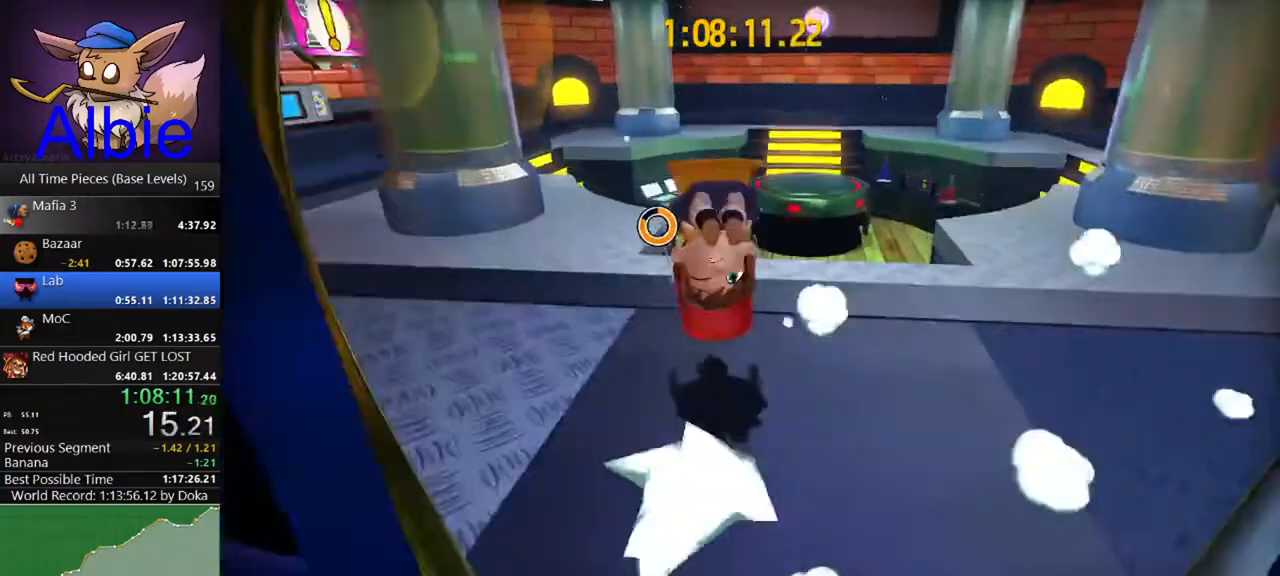
{"keys": ["d"], "mouse": [], "mouse_move": "right", "events": [[67, "d", "up"], [167, "d", "down"], [200, "w", "up"], [300, "d", "up"], [333, "d", "down"]]}
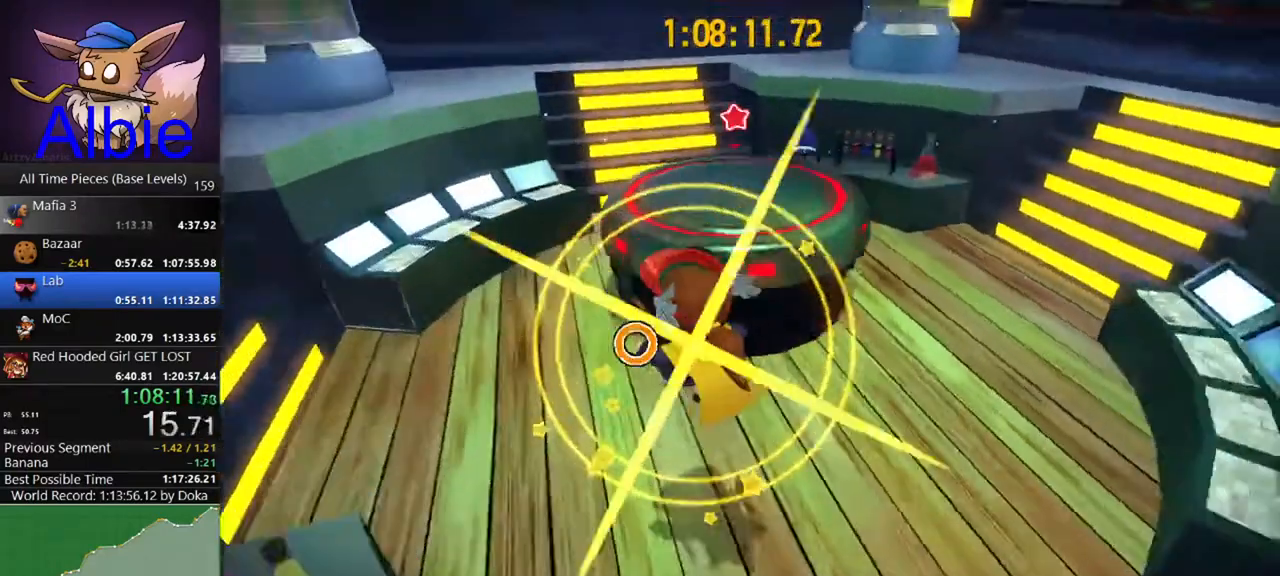
{"keys": [], "mouse": [], "mouse_move": "still", "events": [[33, "w", "down"], [67, "d", "up"], [267, "e", "down"], [267, "w", "up"], [300, "e", "up"], [400, "e", "down"], [467, "e", "up"]]}
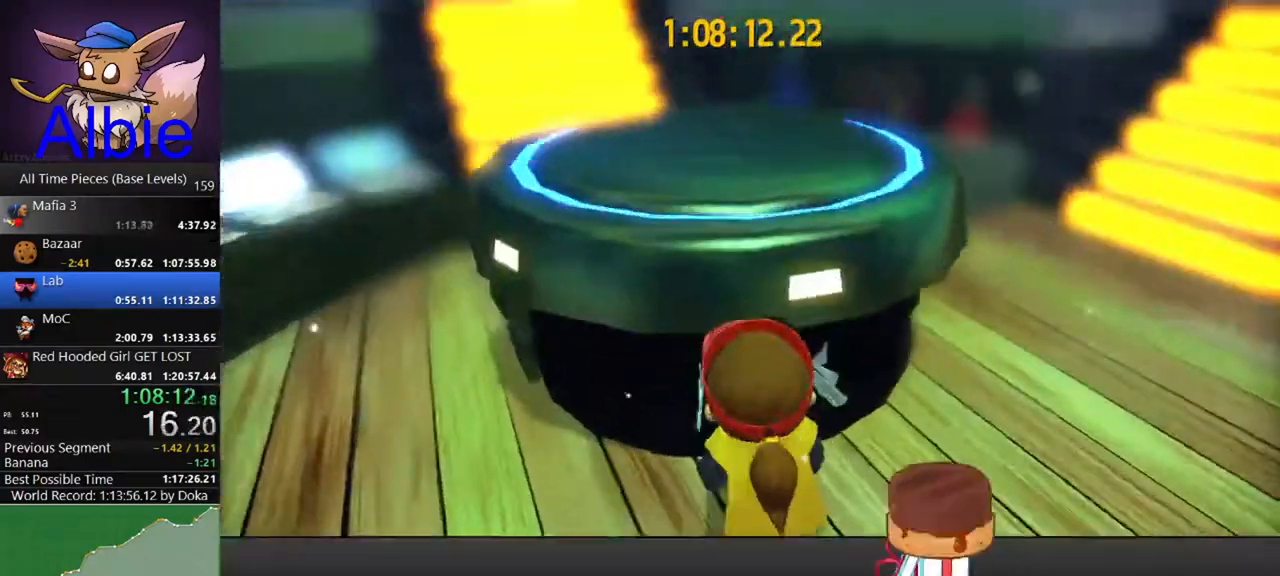
{"keys": [], "mouse": [], "mouse_move": "still", "events": []}
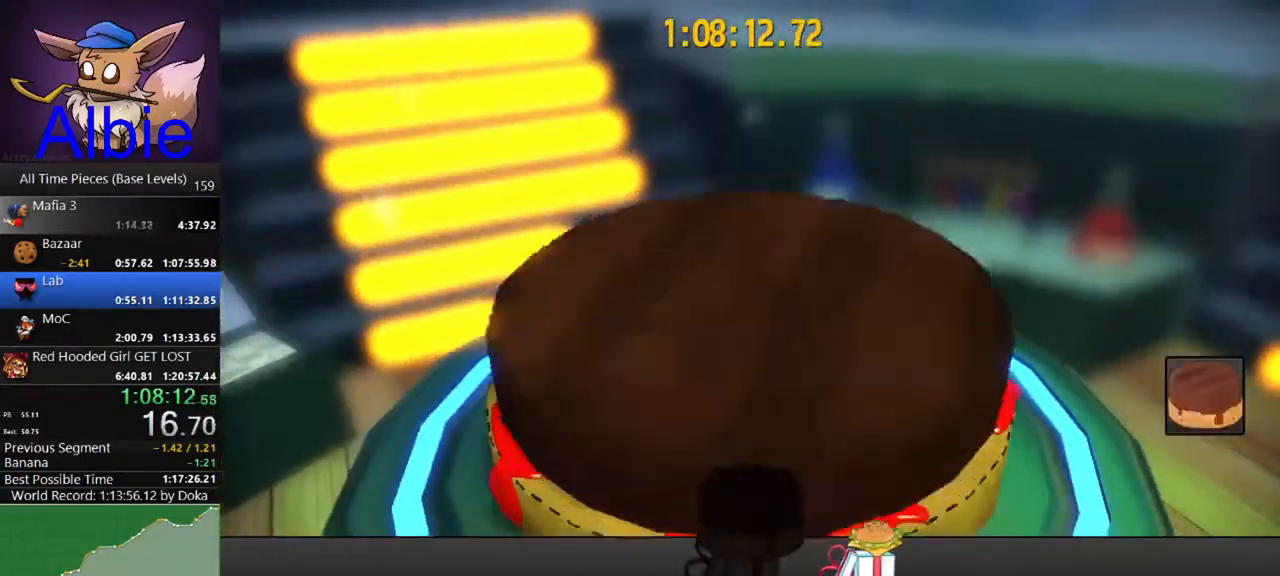
{"keys": [], "mouse": [], "mouse_move": "still", "events": [[100, "d", "down"], [167, "d", "up"]]}